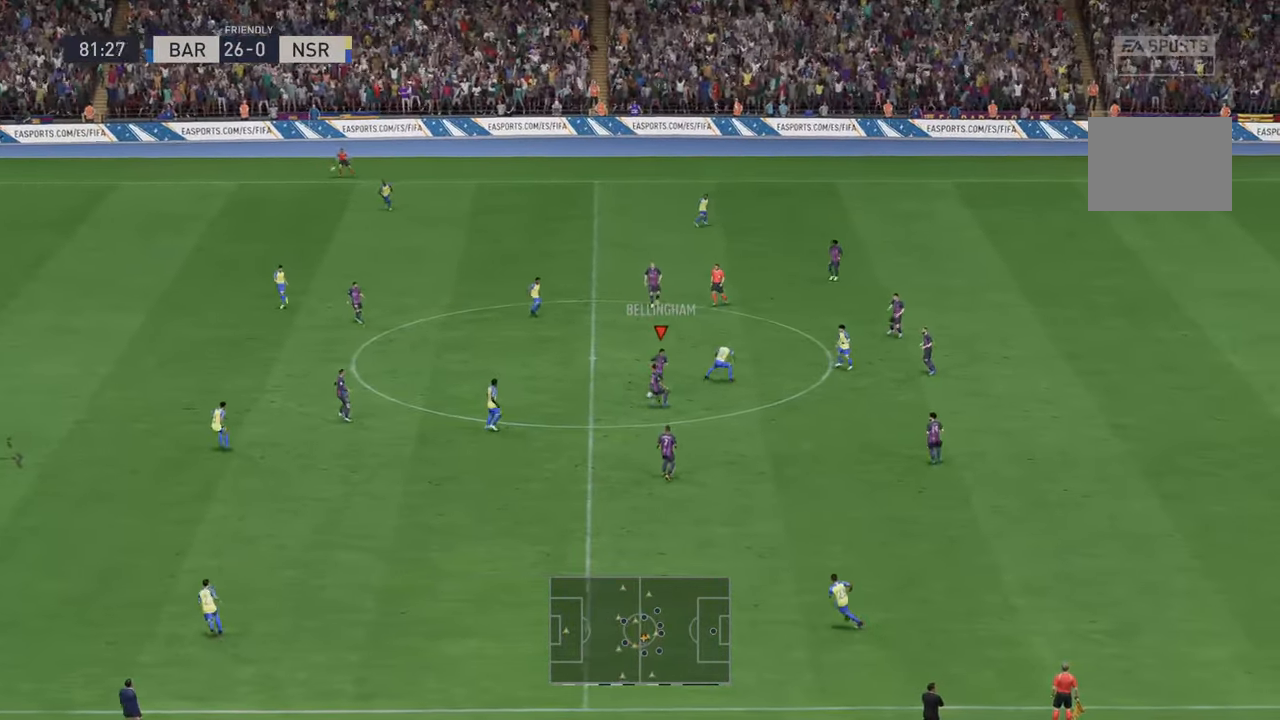
Gameplay with a controller (Xbox layout); each line is a JSON object with the inputs held at the frame after it. "events" lists button and stick changes between this image and that frame as [ms after this image, input, new state], when the widget could be followed in between. Not read: L3 R3.
{"buttons": ["R2"], "left_stick": "up-left", "right_stick": "center", "events": [[33, "A", "down"], [200, "A", "up"], [350, "left_stick", "up-left"]]}
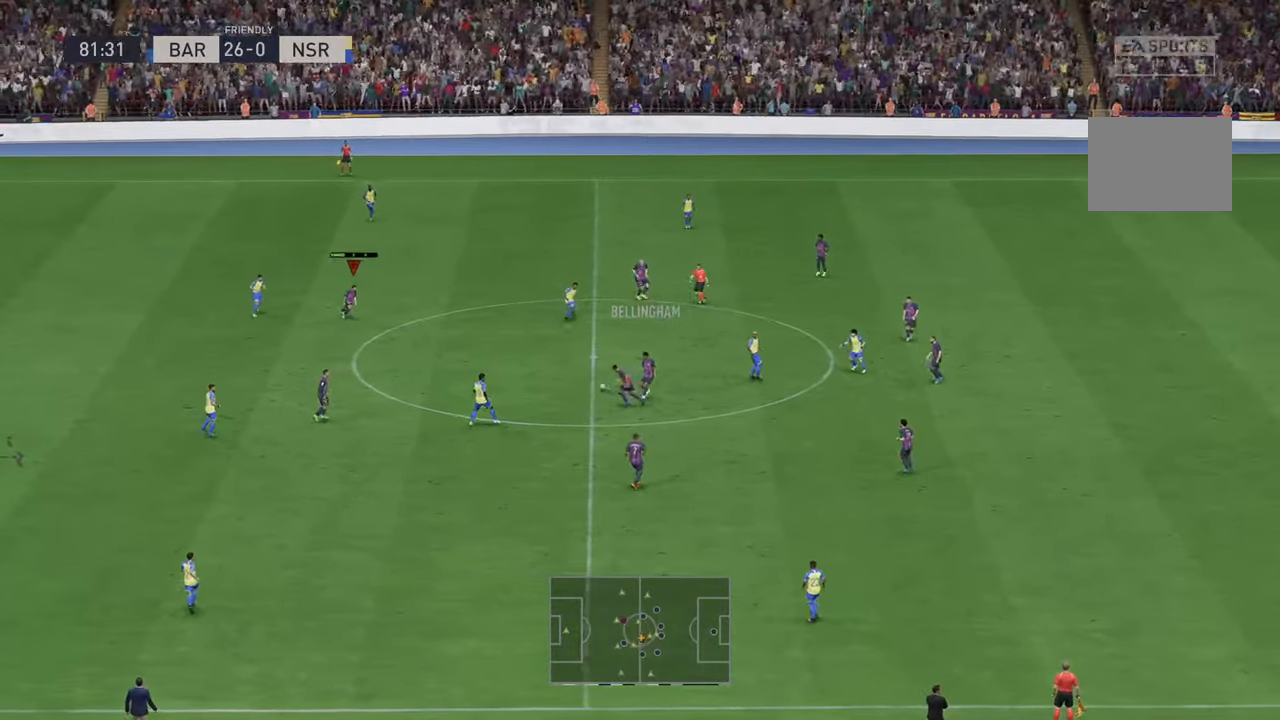
{"buttons": ["R2"], "left_stick": "left", "right_stick": "center", "events": [[417, "left_stick", "left"]]}
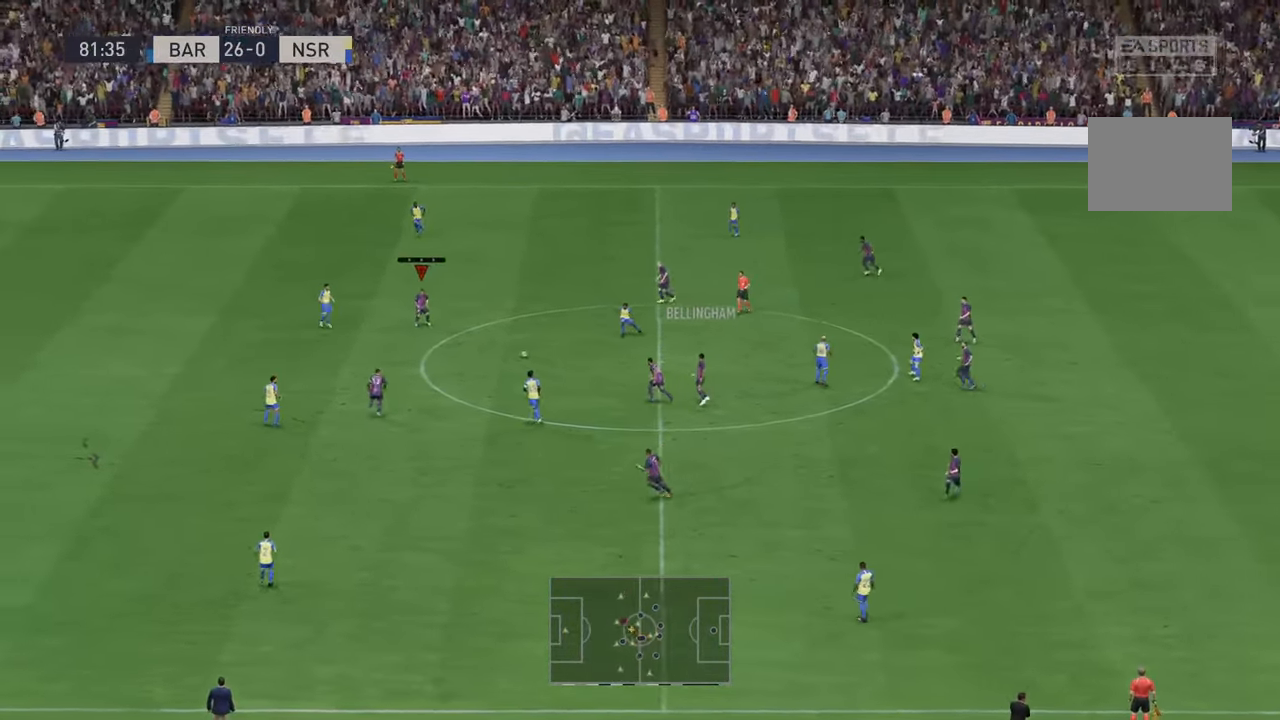
{"buttons": ["R2"], "left_stick": "down", "right_stick": "center", "events": [[33, "left_stick", "down-left"], [183, "left_stick", "down"]]}
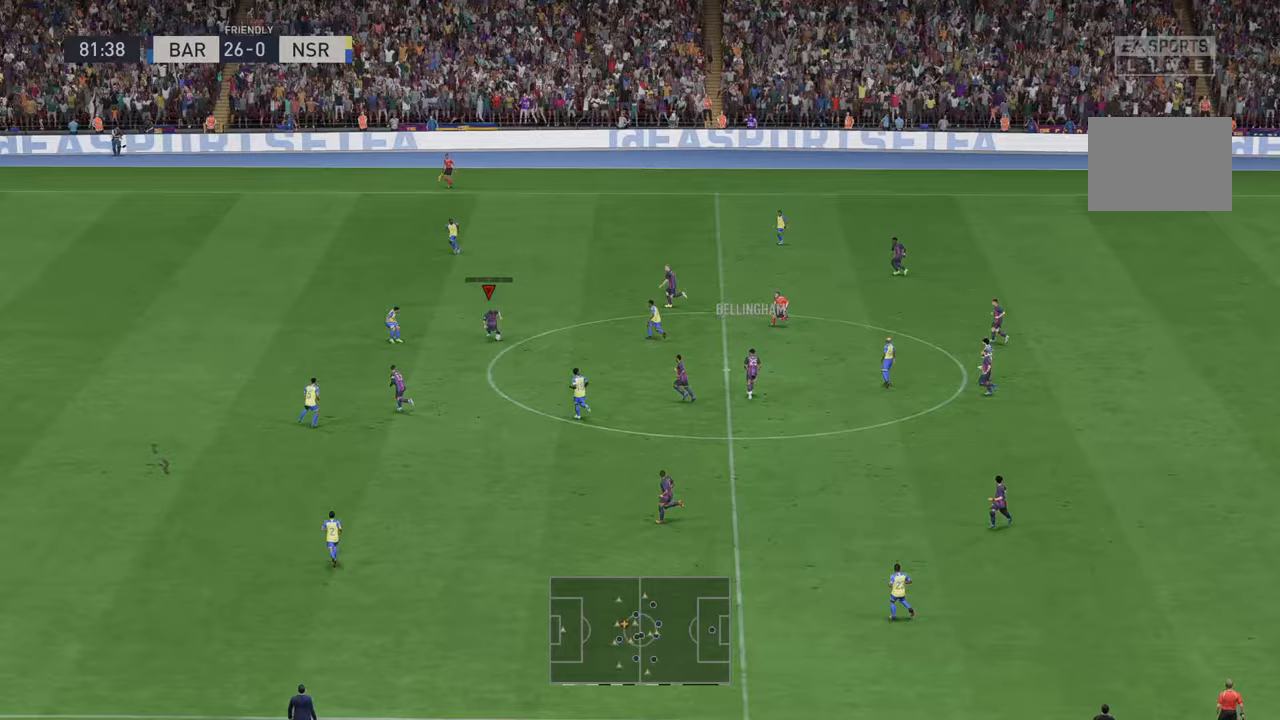
{"buttons": ["R2"], "left_stick": "left", "right_stick": "center", "events": [[467, "left_stick", "left"]]}
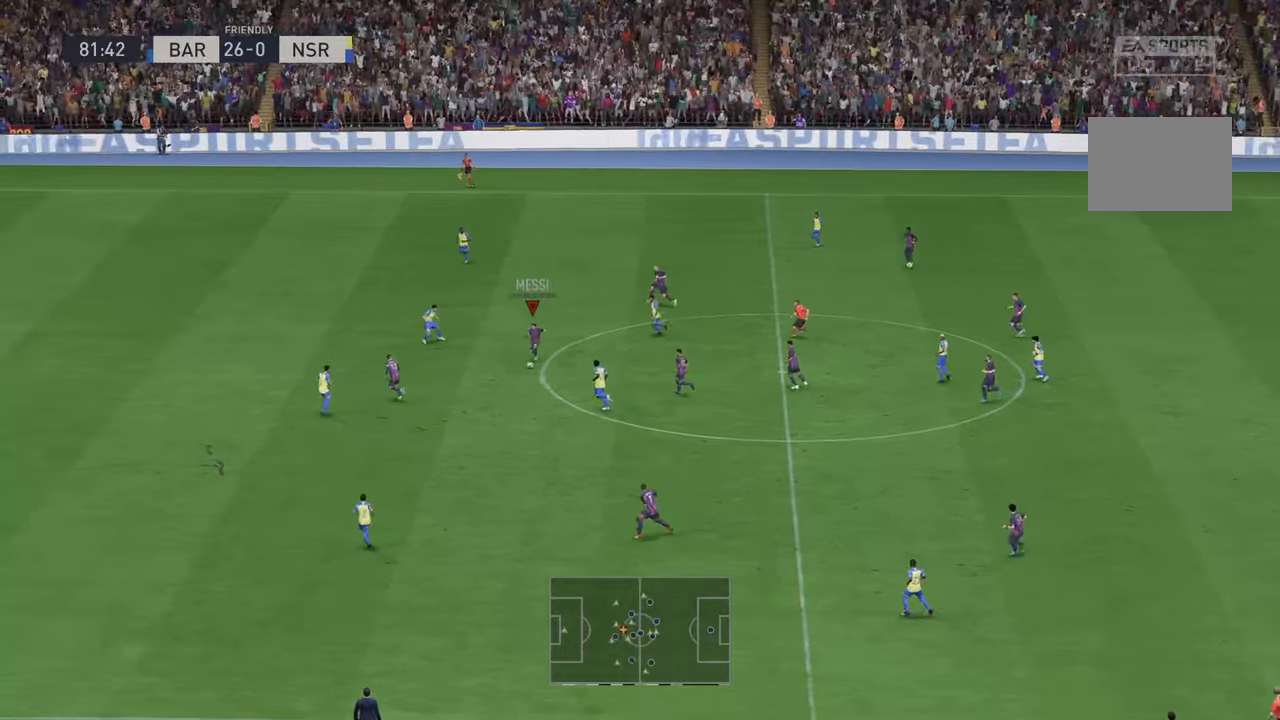
{"buttons": ["R2"], "left_stick": "up-left", "right_stick": "center", "events": [[83, "left_stick", "up"], [267, "left_stick", "up-left"]]}
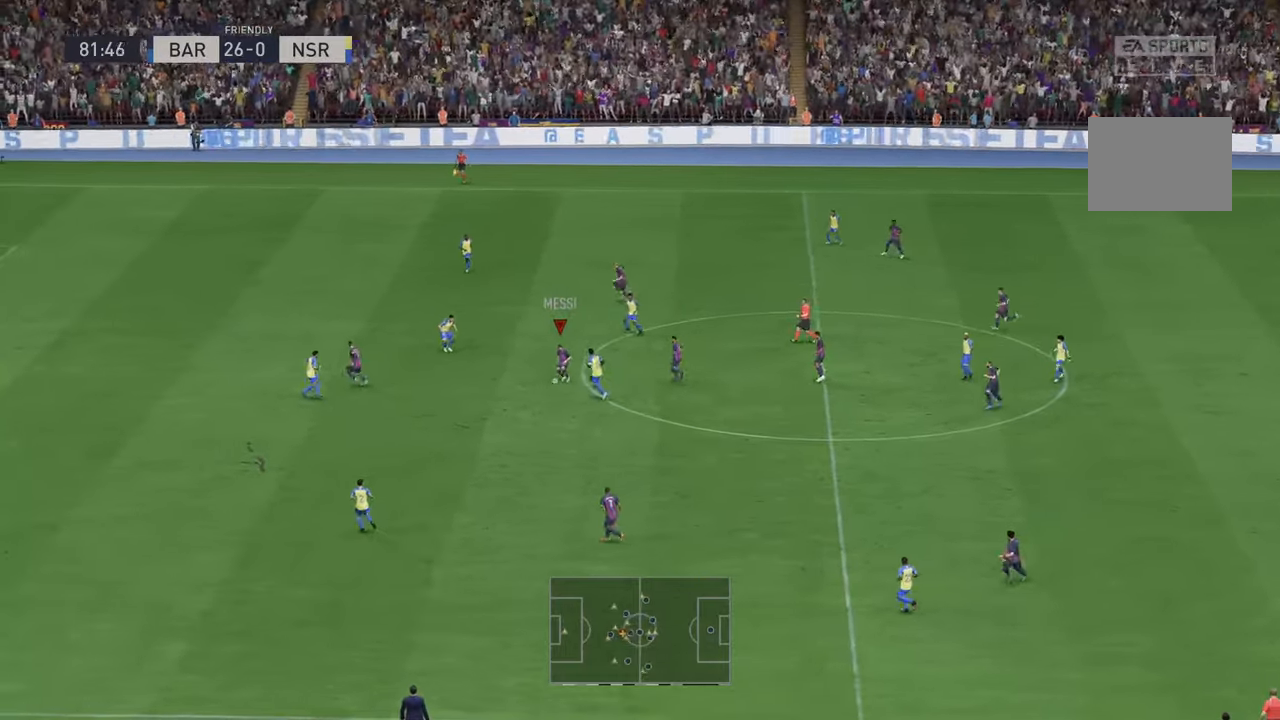
{"buttons": ["R2"], "left_stick": "up-left", "right_stick": "center", "events": []}
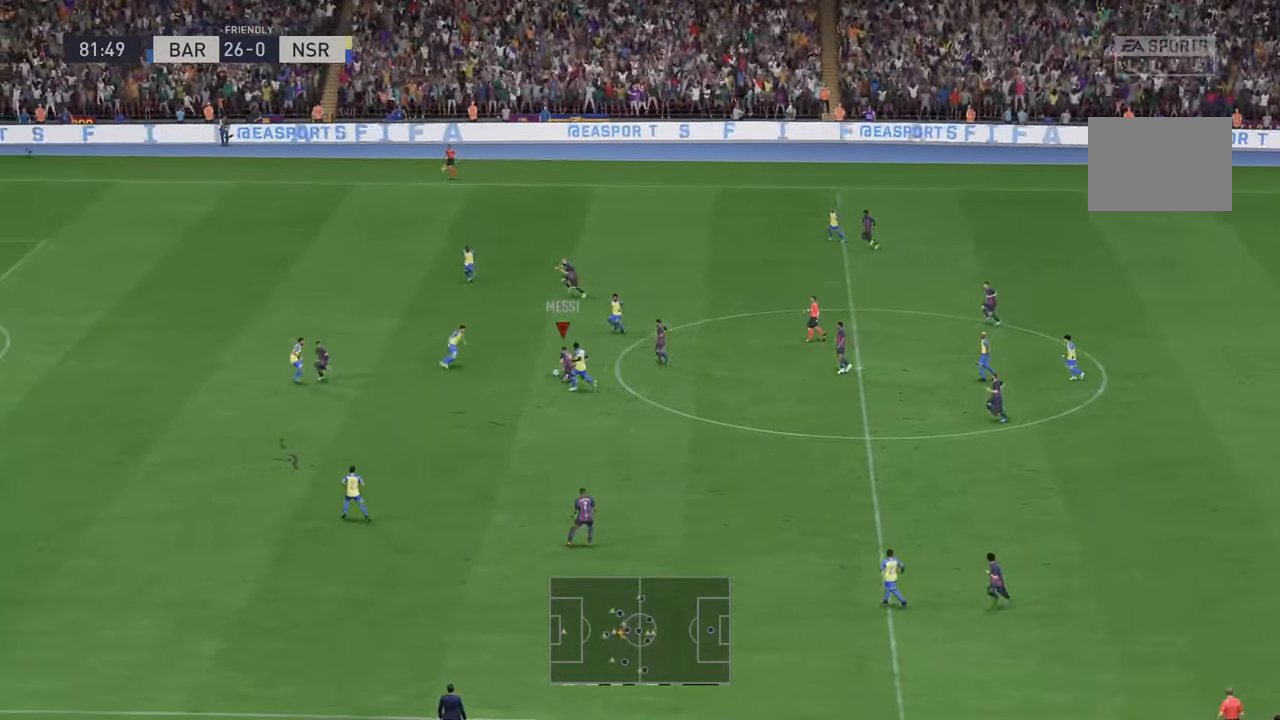
{"buttons": ["R2"], "left_stick": "up-left", "right_stick": "center", "events": [[200, "Y", "down"], [367, "Y", "up"]]}
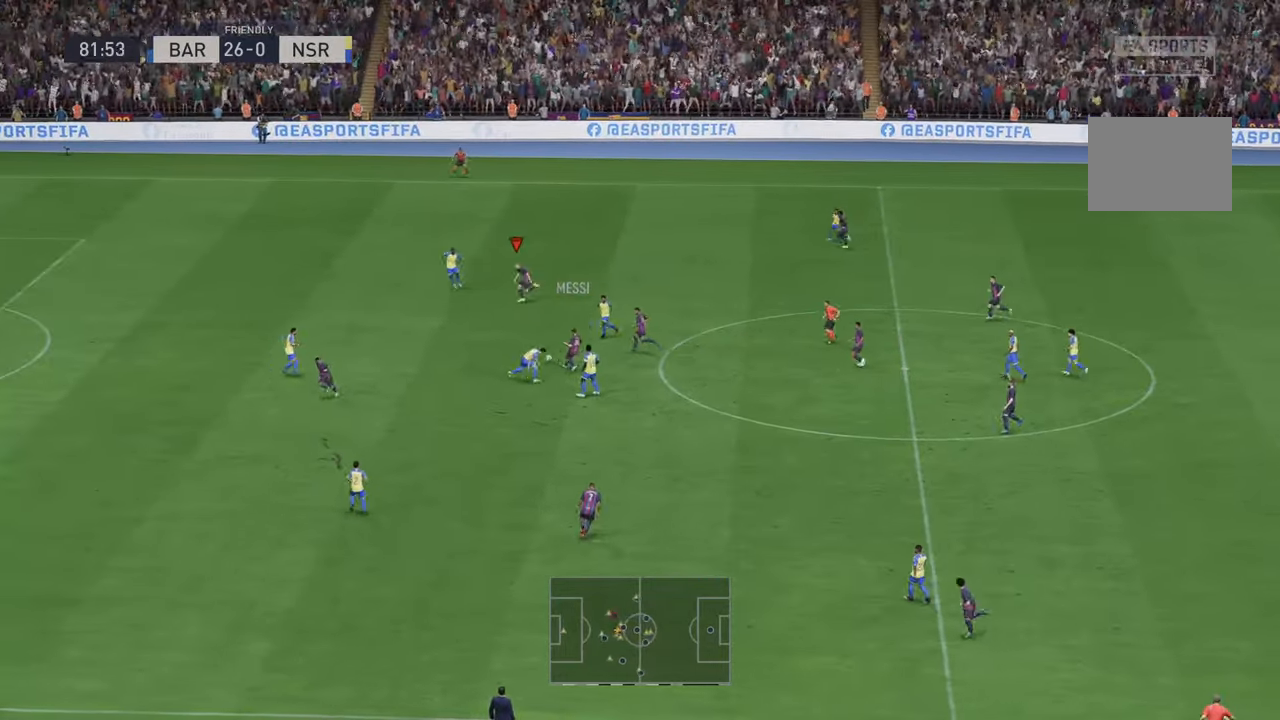
{"buttons": ["R2"], "left_stick": "down-left", "right_stick": "center", "events": [[350, "left_stick", "down-left"]]}
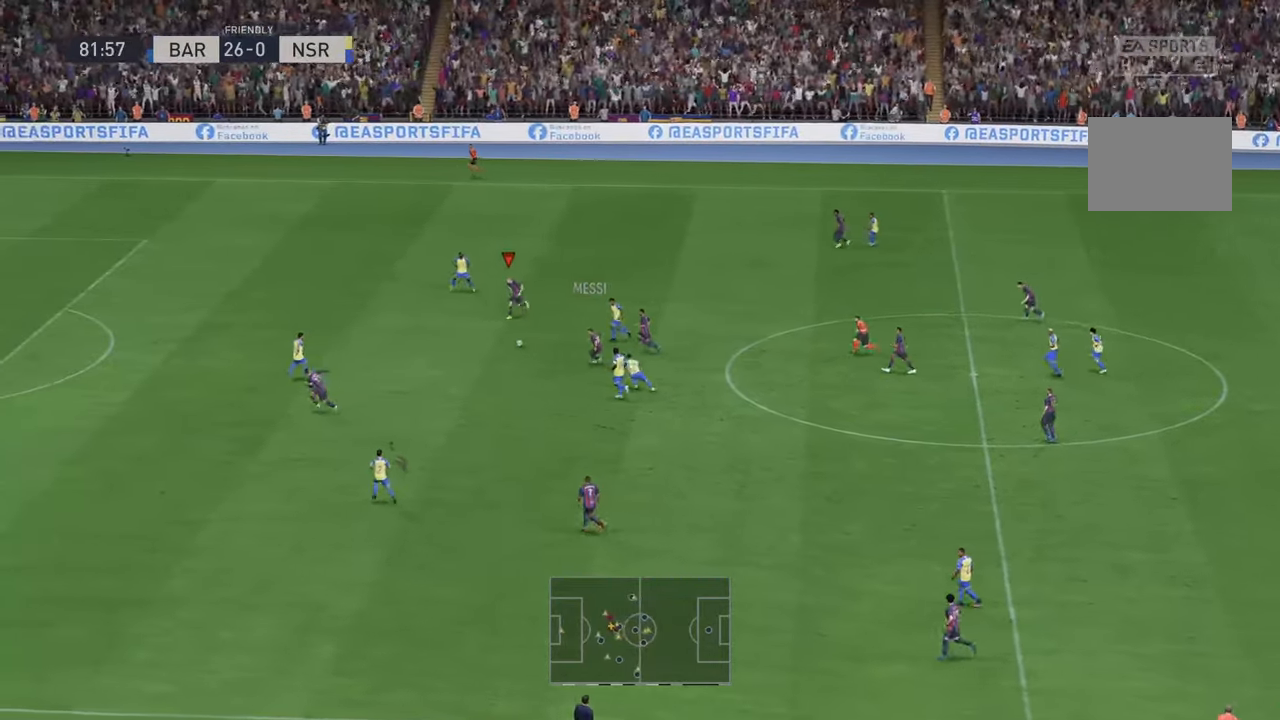
{"buttons": ["R2"], "left_stick": "down-left", "right_stick": "center", "events": []}
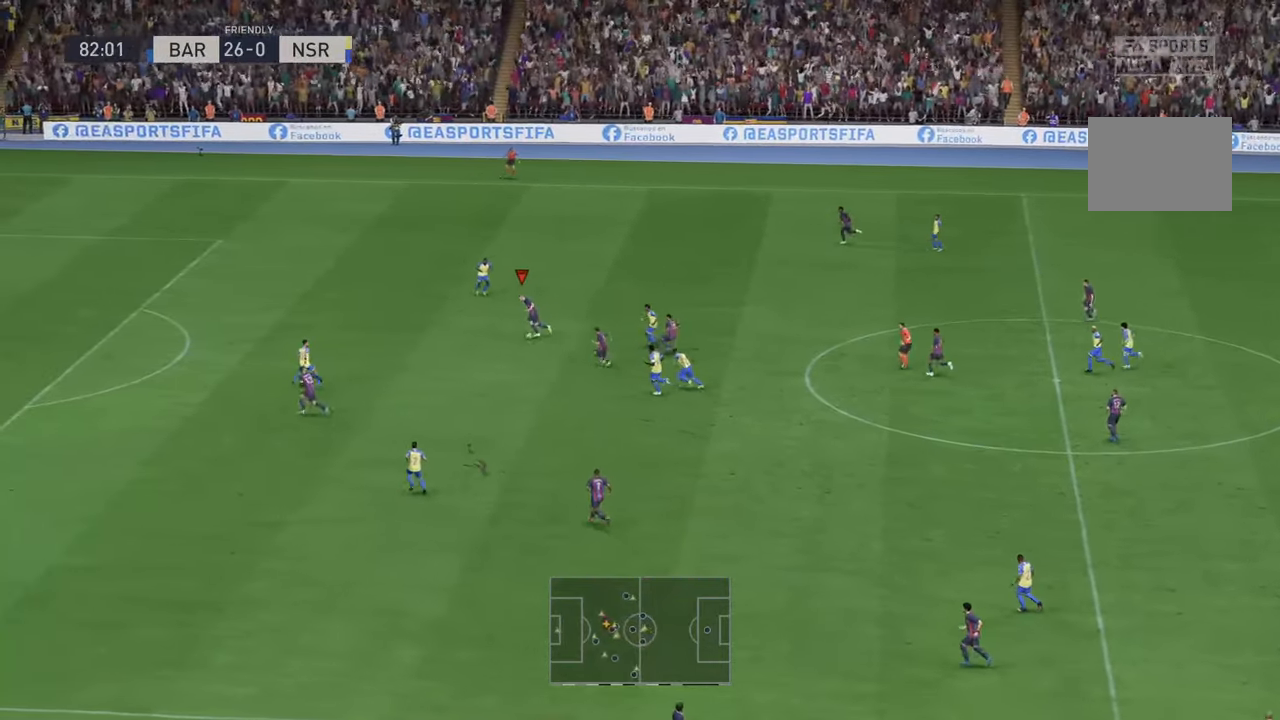
{"buttons": ["R2"], "left_stick": "up-left", "right_stick": "center", "events": [[117, "left_stick", "left"], [233, "left_stick", "up-left"]]}
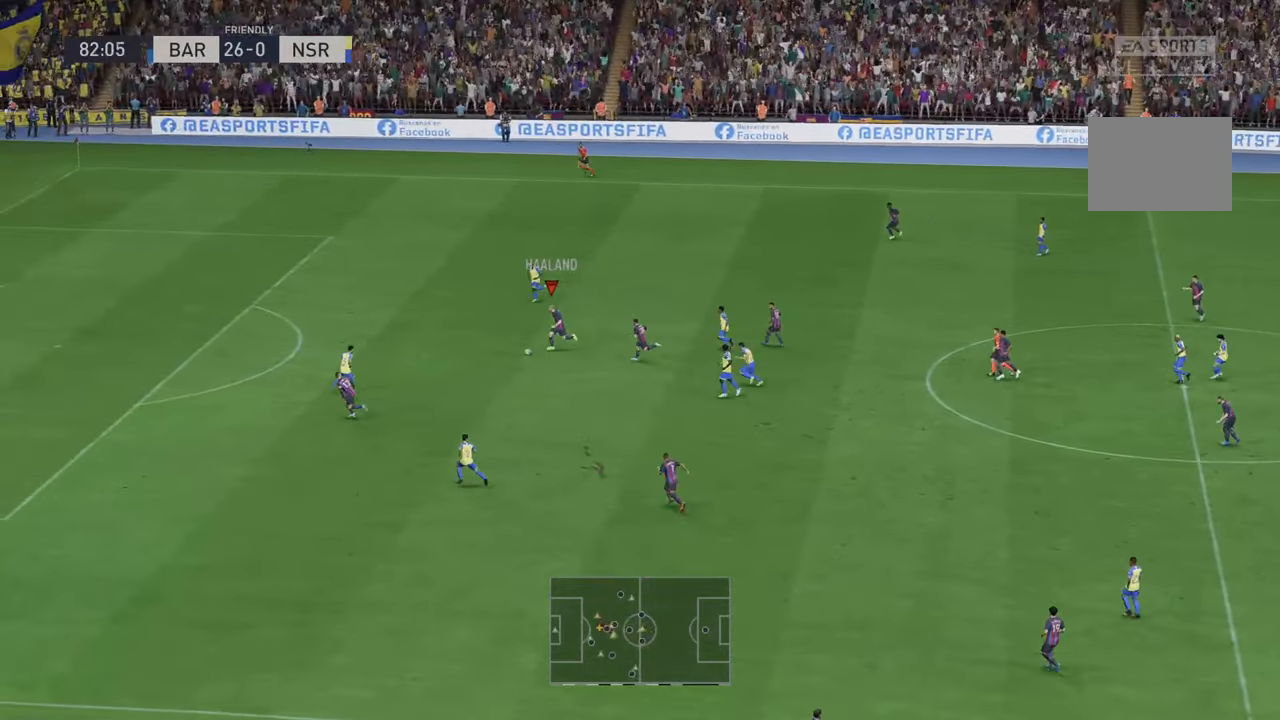
{"buttons": ["R2"], "left_stick": "up-left", "right_stick": "center", "events": []}
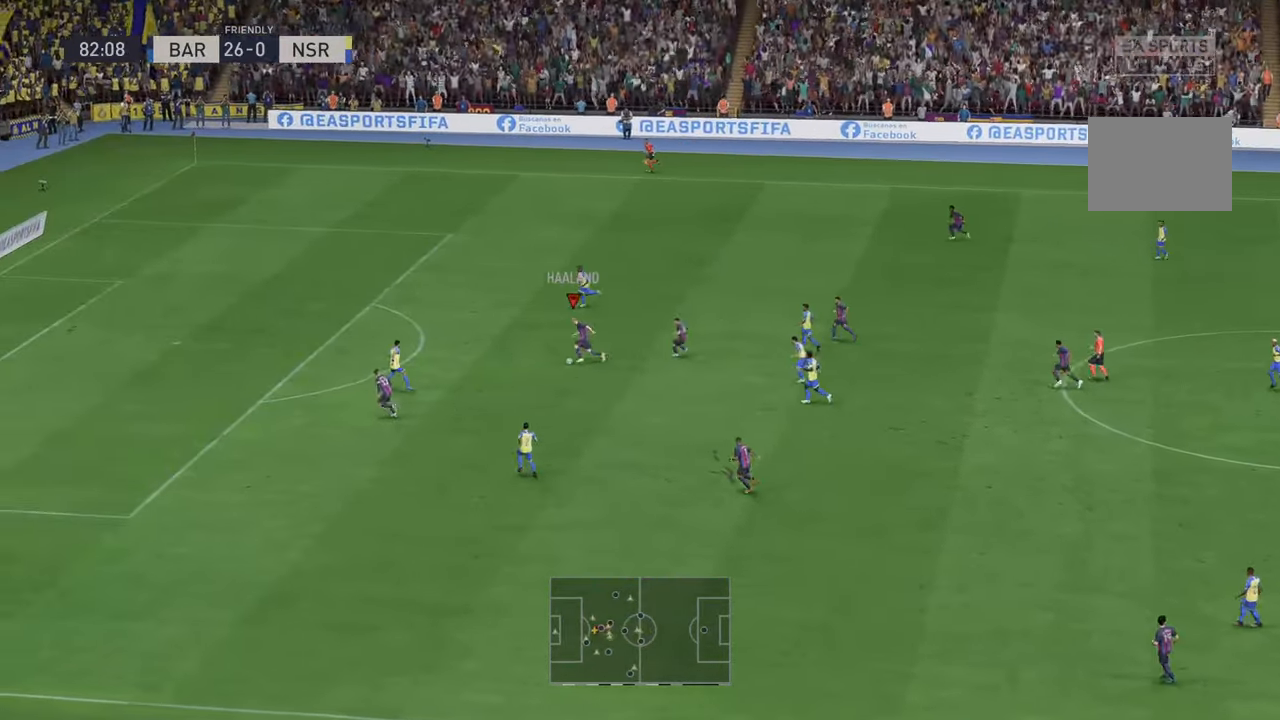
{"buttons": ["R2"], "left_stick": "up-left", "right_stick": "center", "events": []}
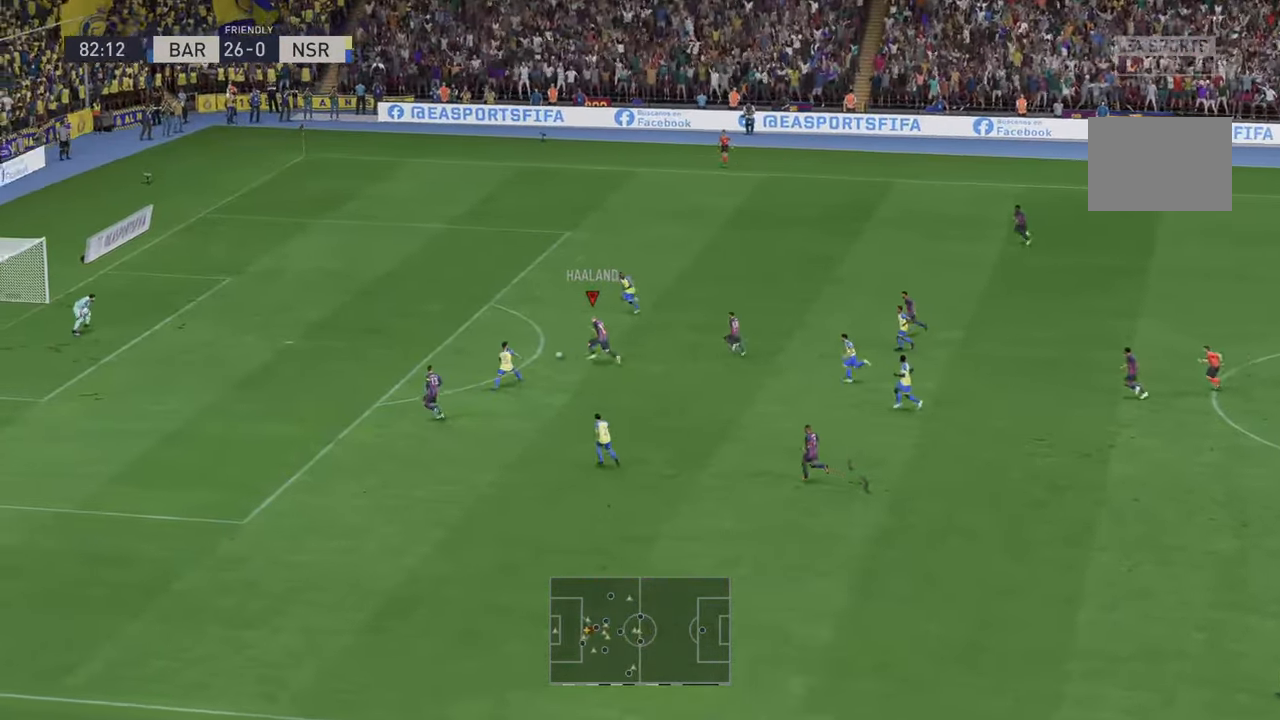
{"buttons": ["R2"], "left_stick": "down-left", "right_stick": "center", "events": [[300, "left_stick", "left"], [417, "R2", "up"], [433, "left_stick", "down-left"], [483, "R2", "down"]]}
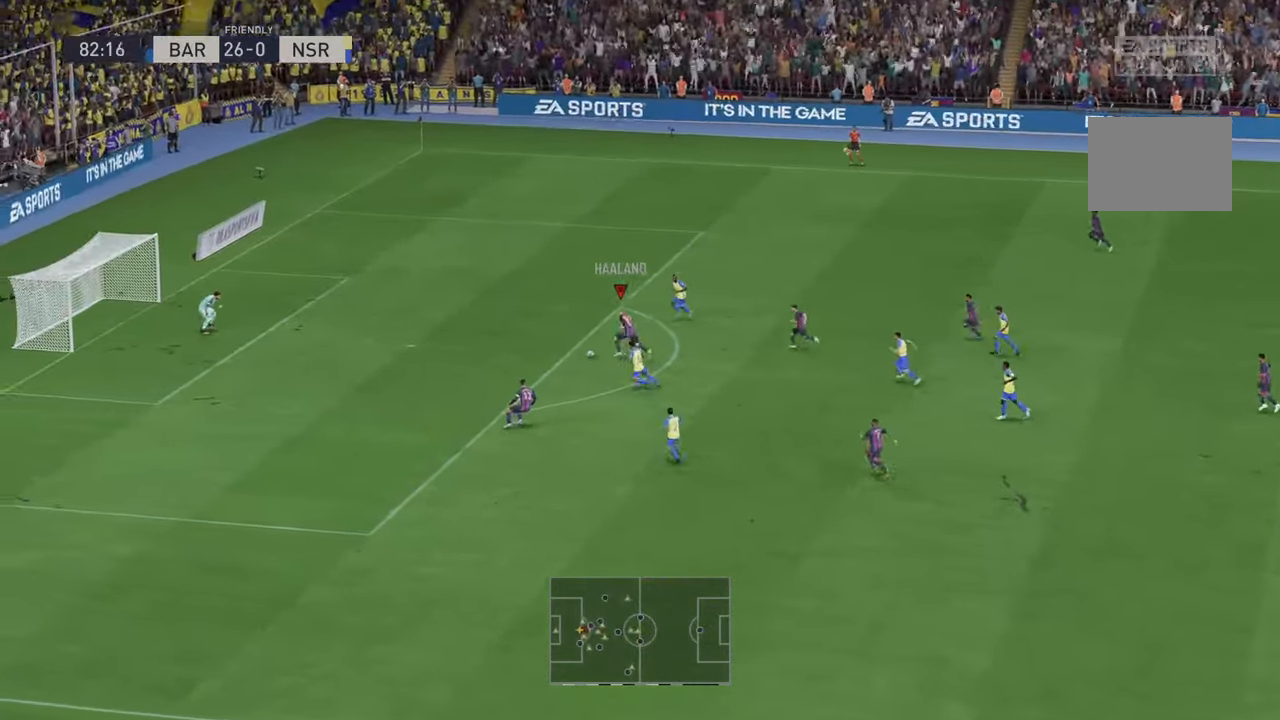
{"buttons": [], "left_stick": "left", "right_stick": "center", "events": [[150, "R2", "up"], [417, "left_stick", "left"]]}
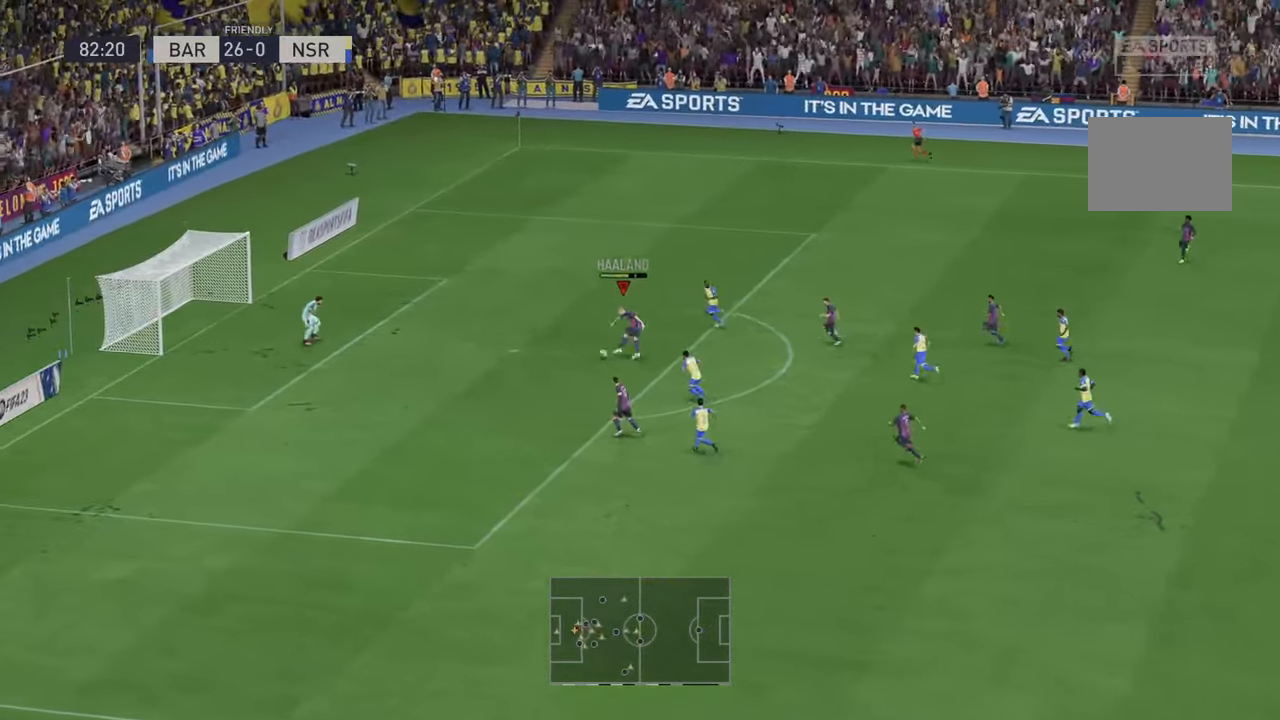
{"buttons": [], "left_stick": "left", "right_stick": "center", "events": []}
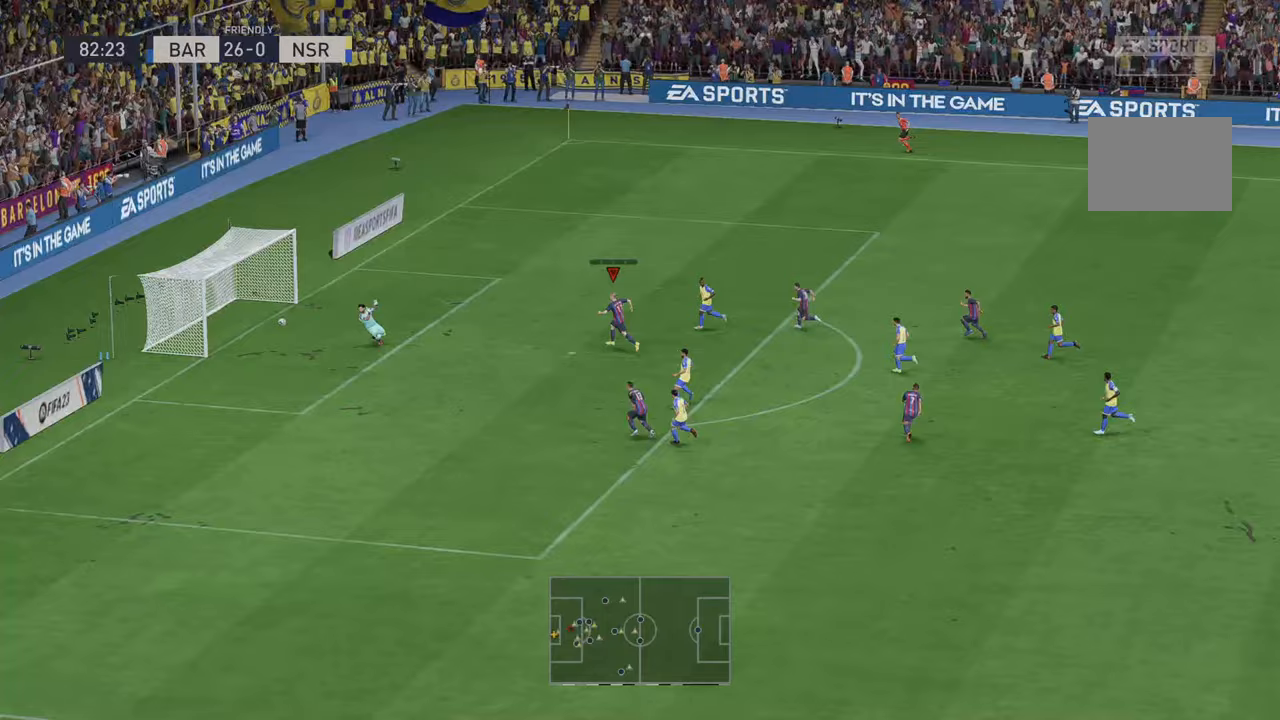
{"buttons": [], "left_stick": "down-left", "right_stick": "center", "events": [[367, "left_stick", "down-left"]]}
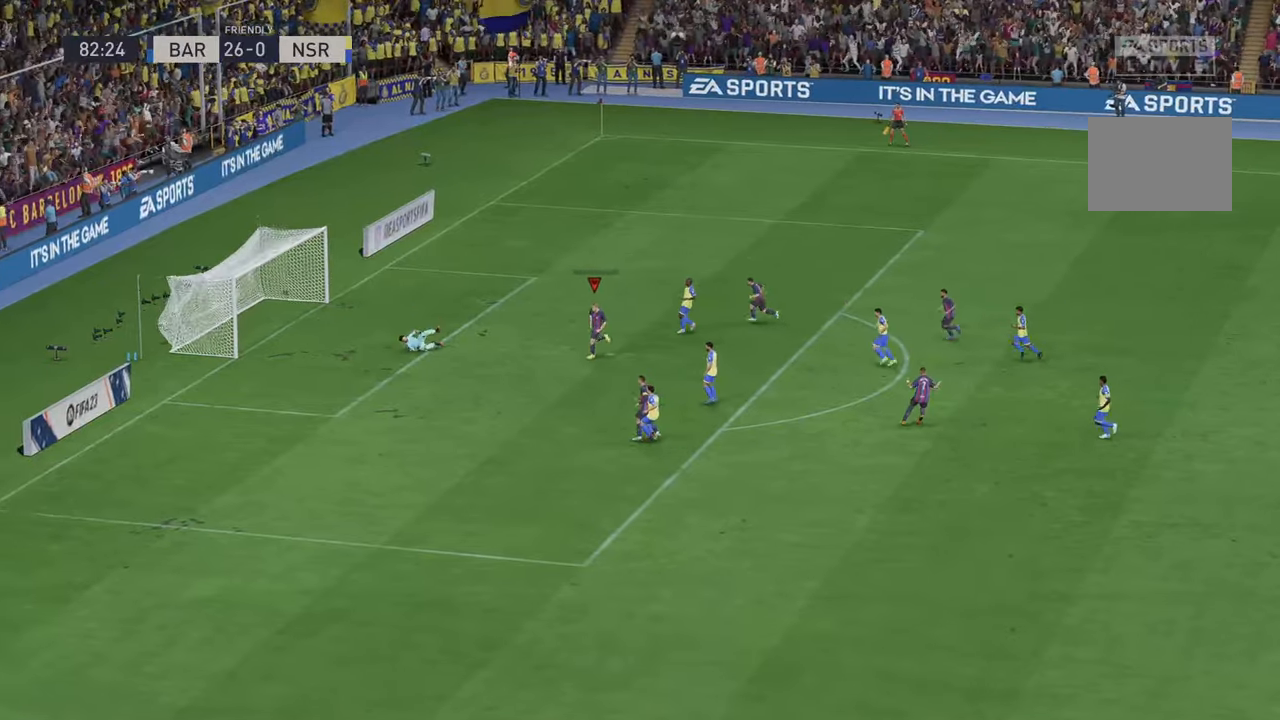
{"buttons": [], "left_stick": "down-left", "right_stick": "center", "events": []}
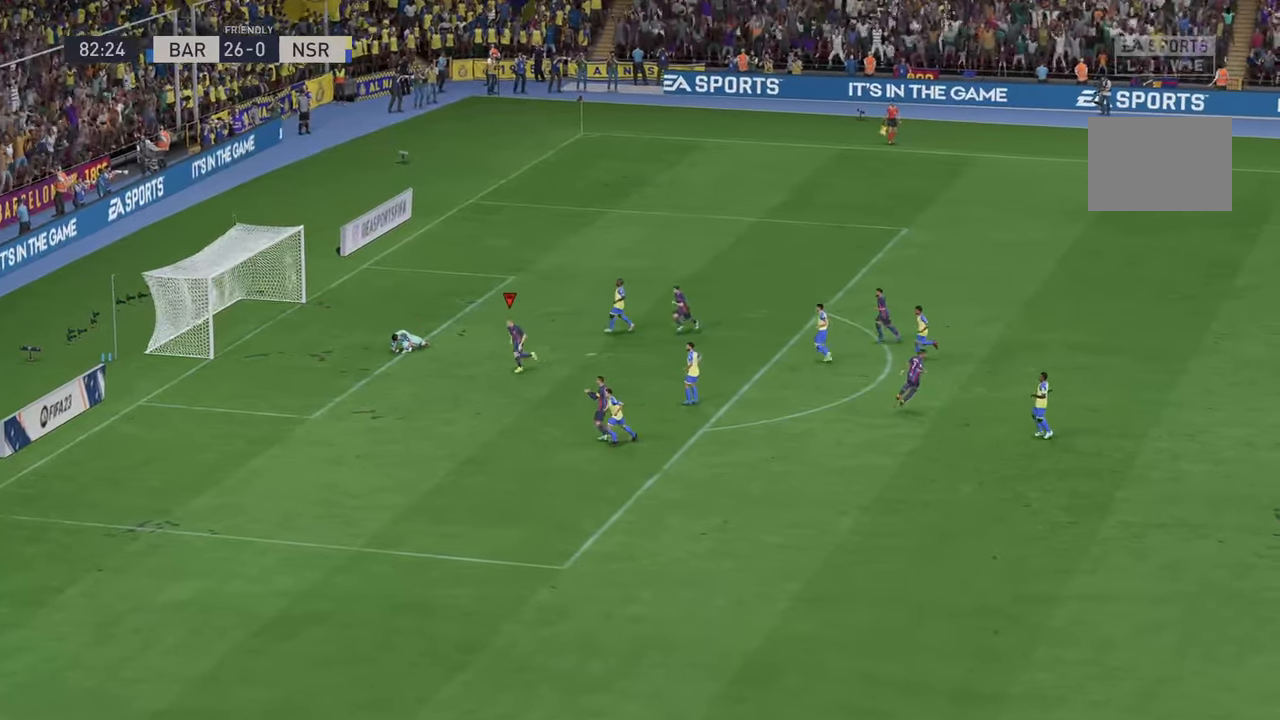
{"buttons": [], "left_stick": "down-left", "right_stick": "center", "events": []}
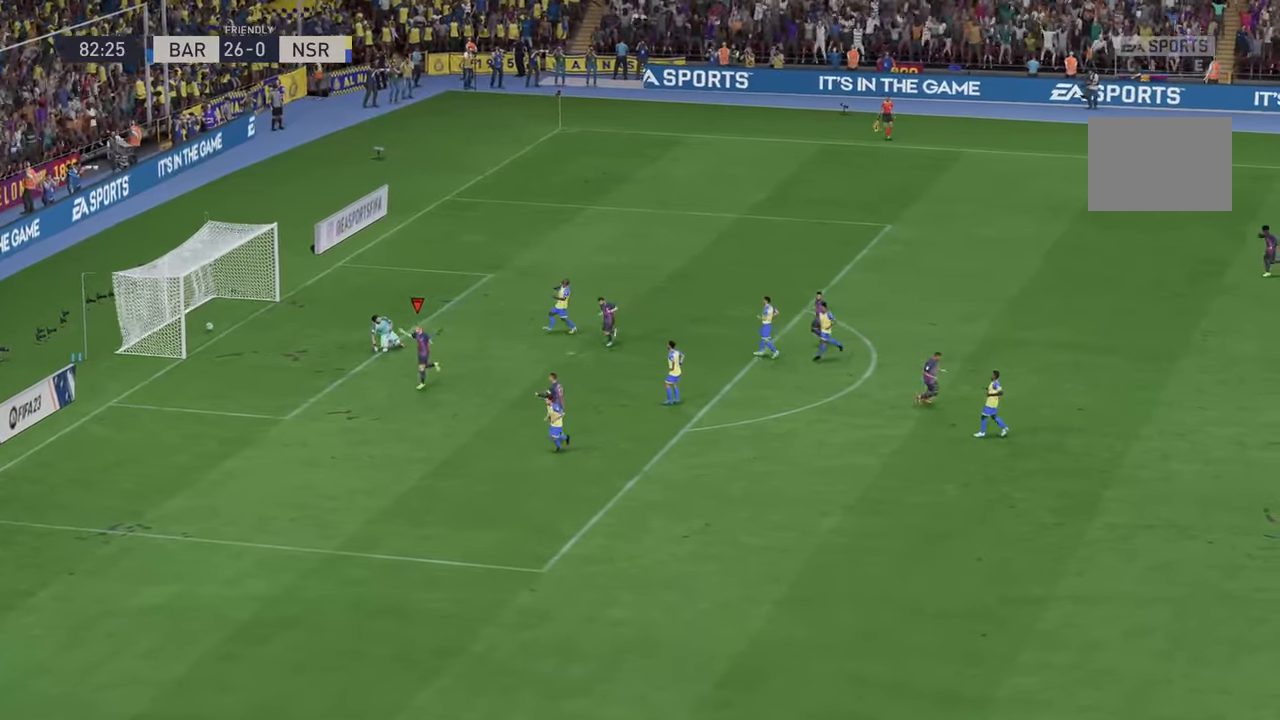
{"buttons": [], "left_stick": "center", "right_stick": "center", "events": [[100, "A", "down"], [133, "left_stick", "center"], [233, "A", "up"]]}
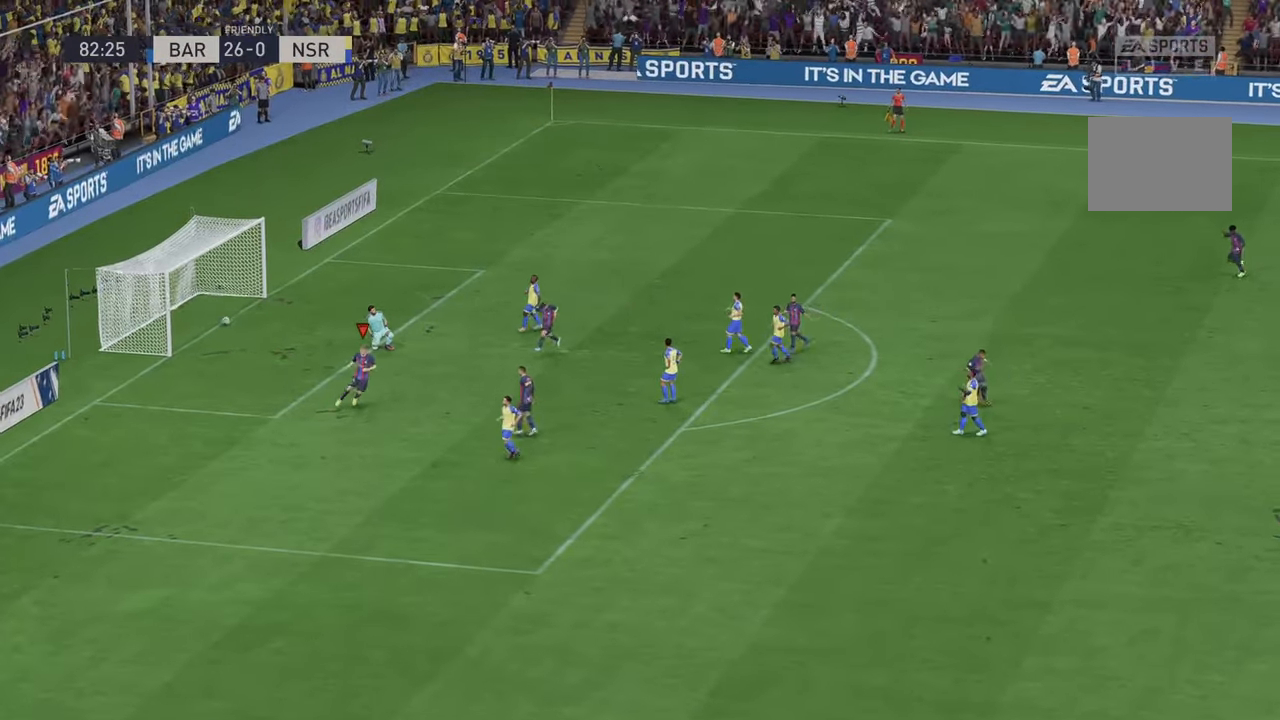
{"buttons": [], "left_stick": "center", "right_stick": "center", "events": []}
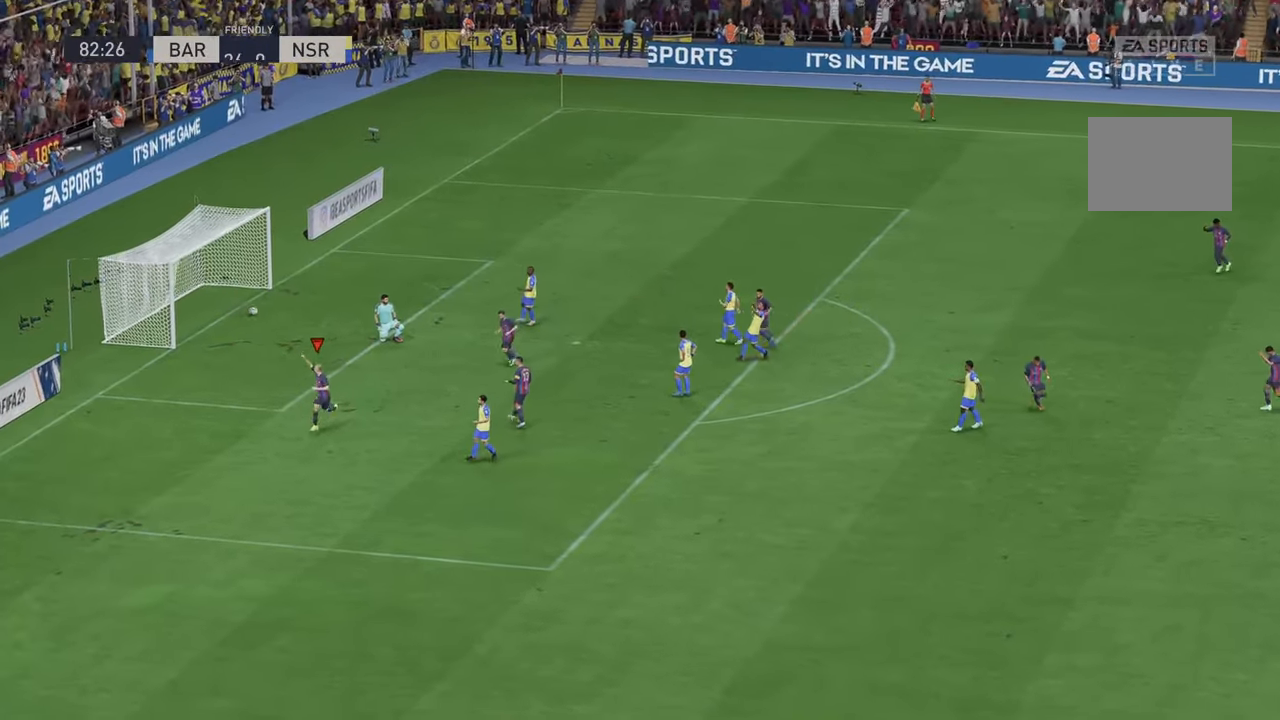
{"buttons": [], "left_stick": "center", "right_stick": "center", "events": []}